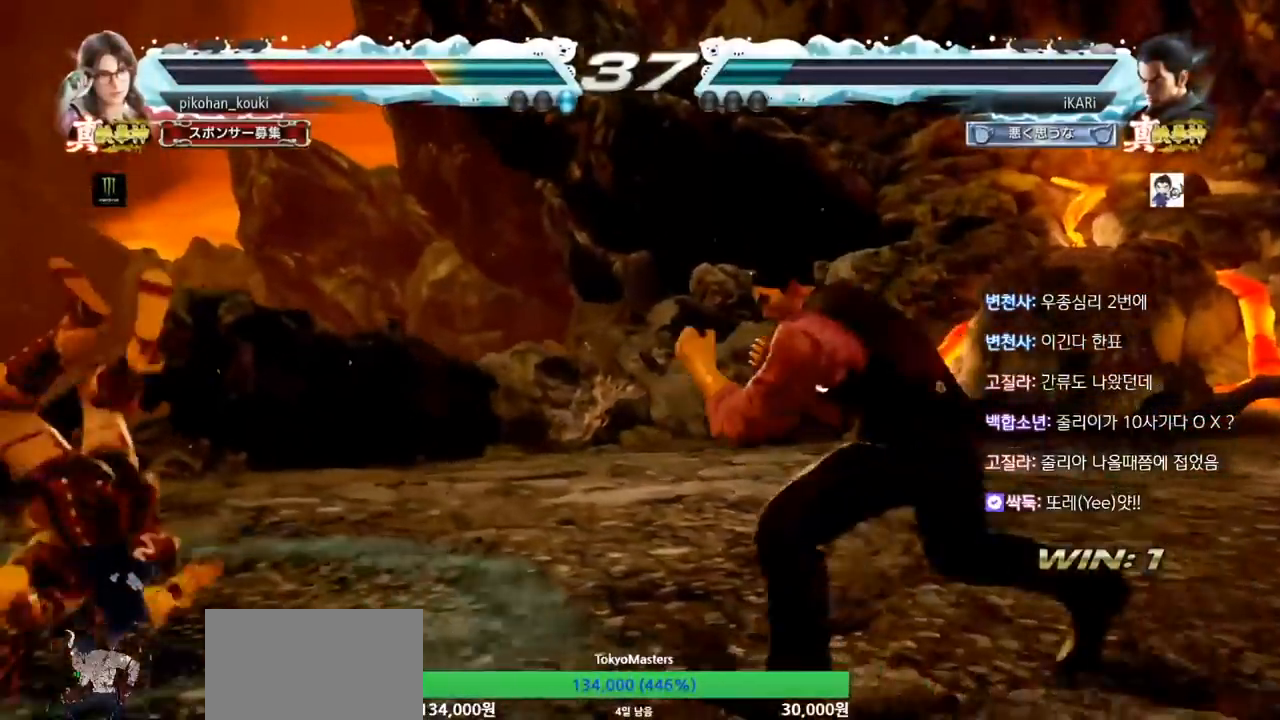
Gameplay with a controller (arcade stick); each line is a JSON object with the inputs held at the frame after it (dt_ms = milliseconds from this image to that frame). "events" lists button and stick changes between this image and that frame as [ms after this image, input, new state], when the widget could be followed in between. Not read: CROSS L3 R3.
{"dt_ms": 500, "buttons": ["TRIANGLE"], "left_stick": "down-left", "events": [[133, "left_stick", "down-left"], [267, "CIRCLE", "down"], [333, "CIRCLE", "up"], [400, "TRIANGLE", "down"], [467, "TRIANGLE", "up"], [500, "TRIANGLE", "down"]]}
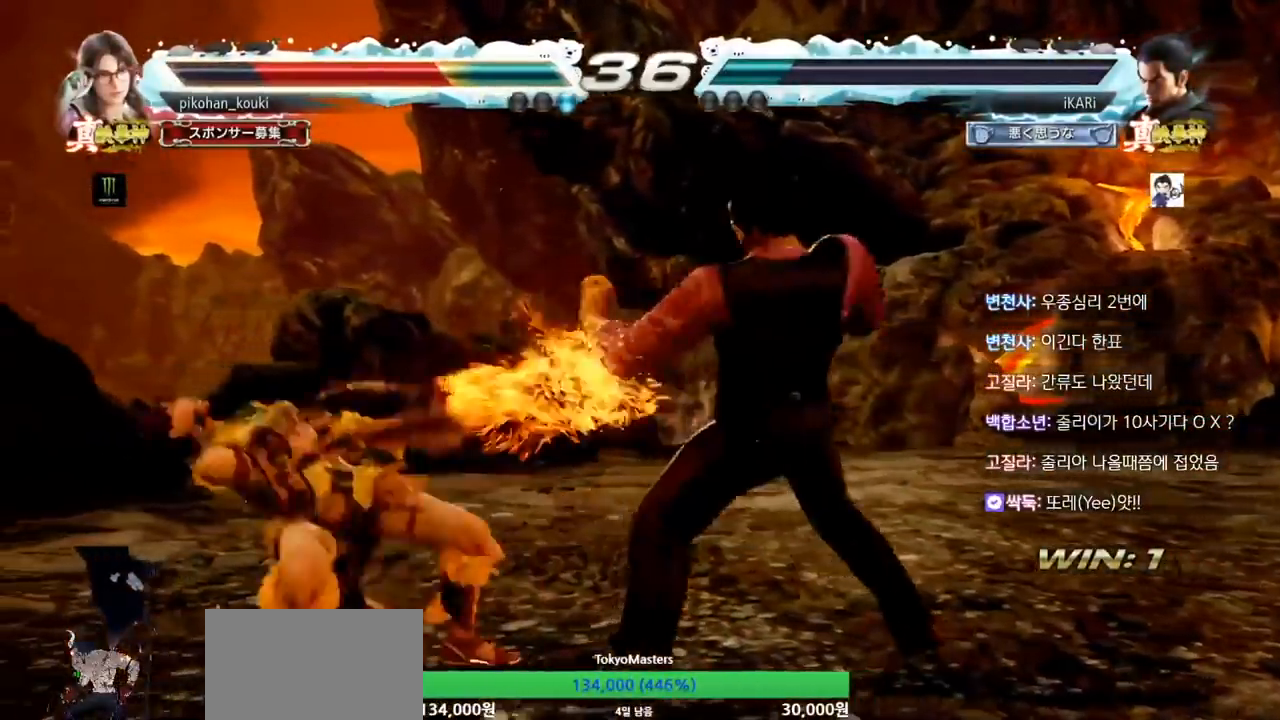
{"dt_ms": 500, "buttons": [], "left_stick": "center", "events": [[33, "TRIANGLE", "up"], [100, "TRIANGLE", "down"], [133, "TRIANGLE", "up"], [167, "TRIANGLE", "down"], [167, "left_stick", "center"], [367, "TRIANGLE", "up"]]}
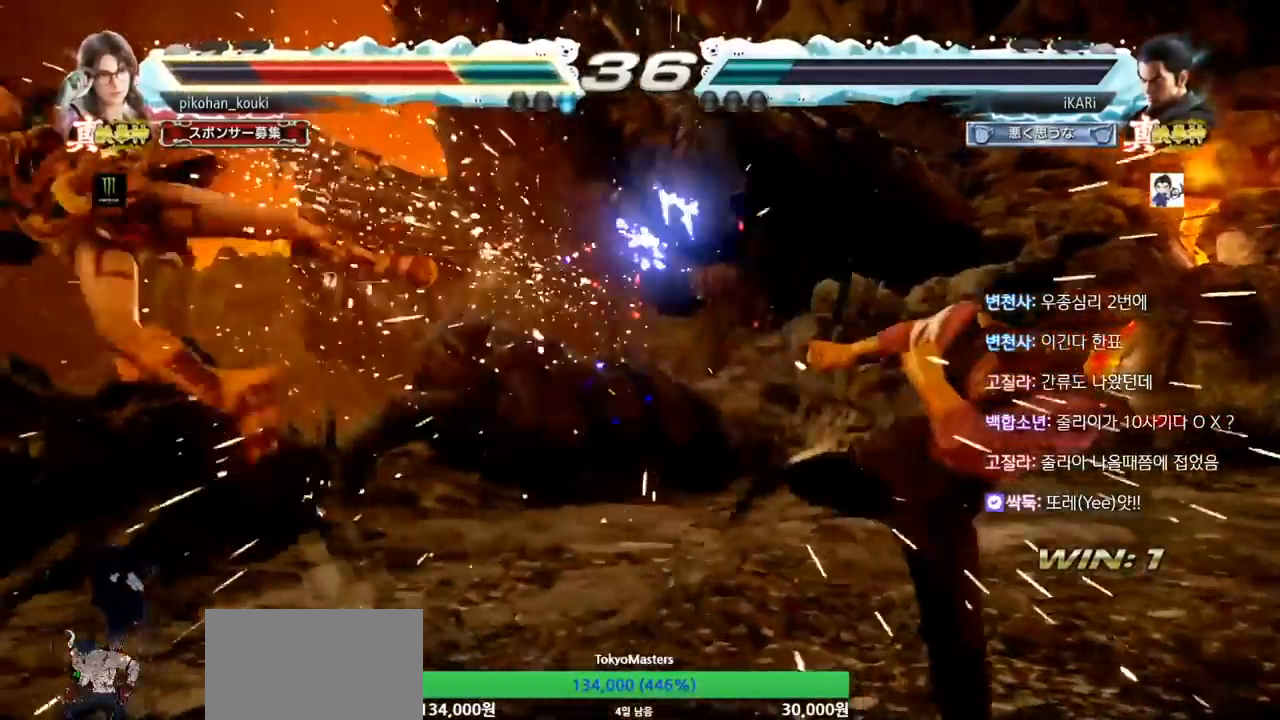
{"dt_ms": 500, "buttons": [], "left_stick": "left", "events": [[167, "left_stick", "left"], [267, "left_stick", "down-left"], [433, "left_stick", "down"], [500, "left_stick", "left"]]}
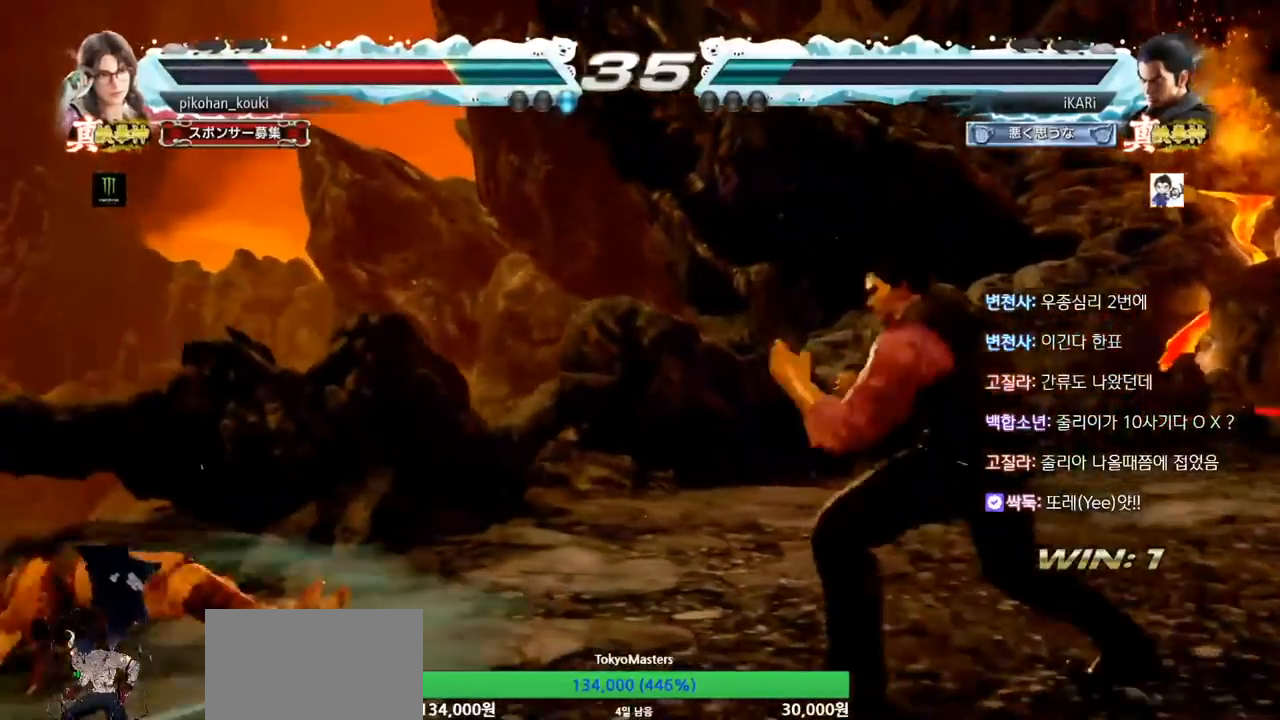
{"dt_ms": 500, "buttons": [], "left_stick": "down-left", "events": [[33, "left_stick", "down"], [200, "left_stick", "center"], [500, "left_stick", "down-left"]]}
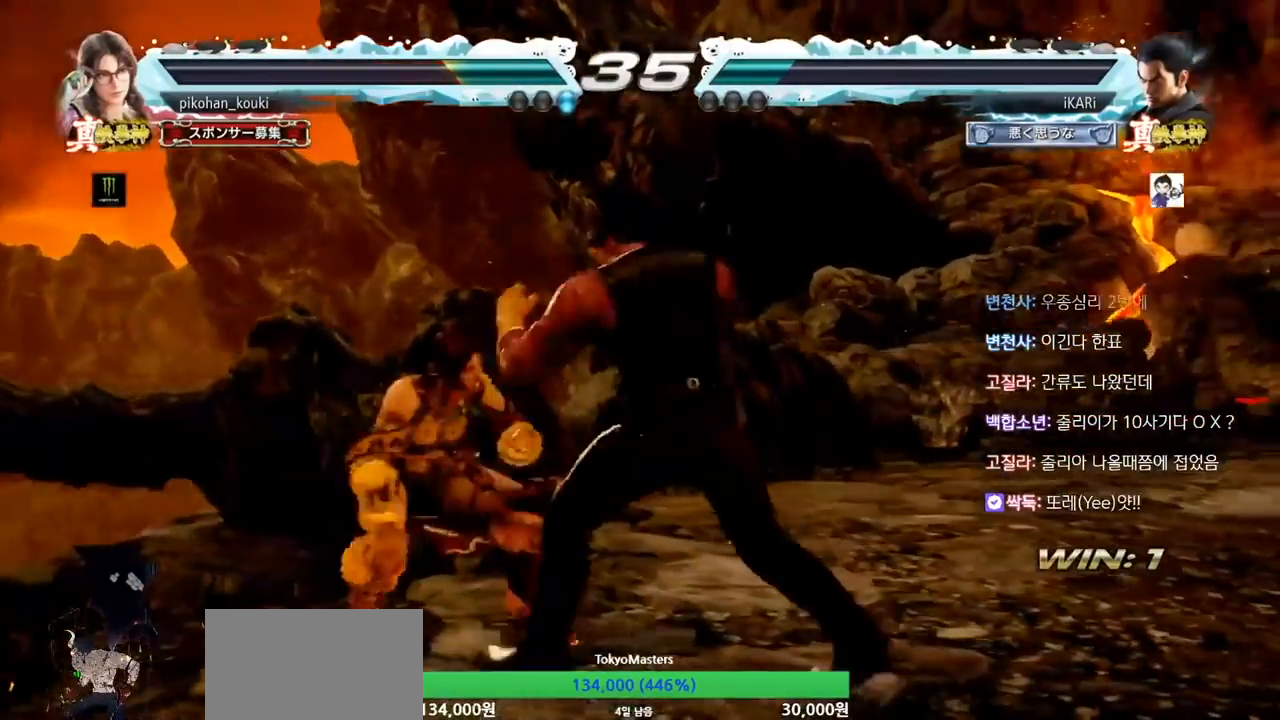
{"dt_ms": 500, "buttons": [], "left_stick": "center", "events": [[33, "CIRCLE", "down"], [67, "CIRCLE", "up"], [133, "SQUARE", "down"], [300, "SQUARE", "up"], [400, "left_stick", "center"]]}
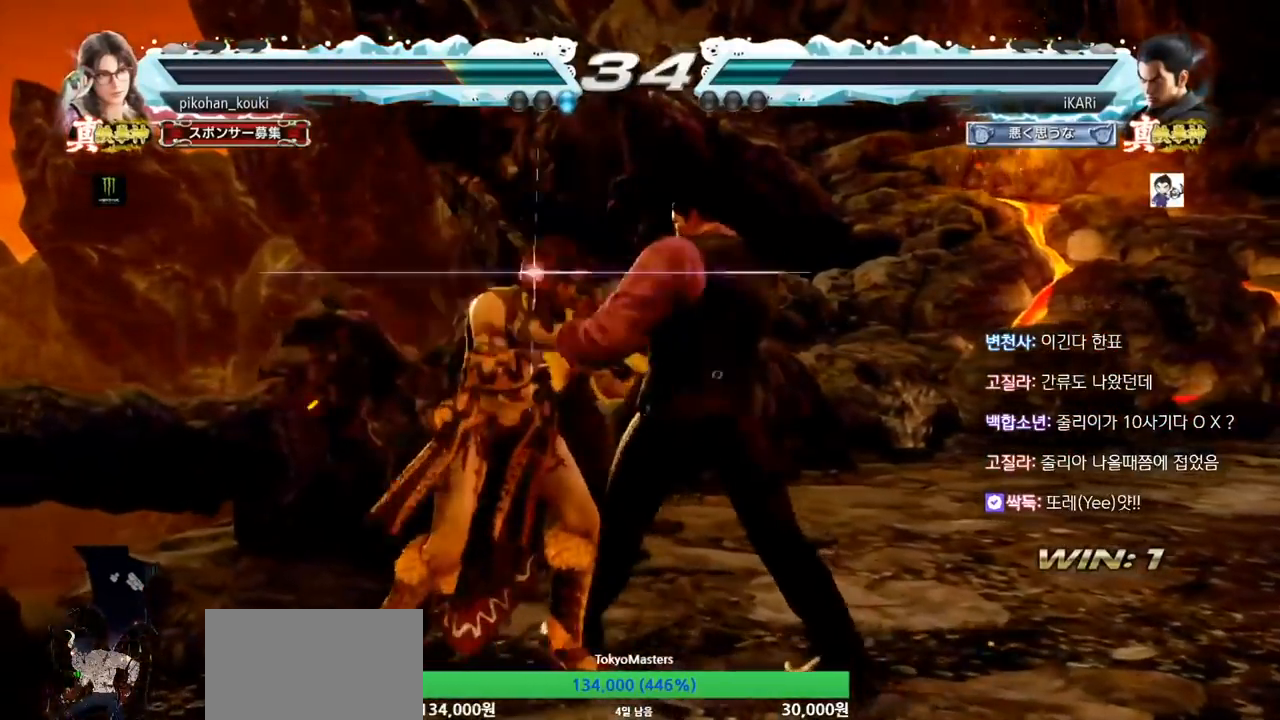
{"dt_ms": 500, "buttons": ["SQUARE", "TRIANGLE"], "left_stick": "center", "events": [[67, "left_stick", "right"], [200, "left_stick", "center"], [500, "SQUARE", "down"], [500, "TRIANGLE", "down"]]}
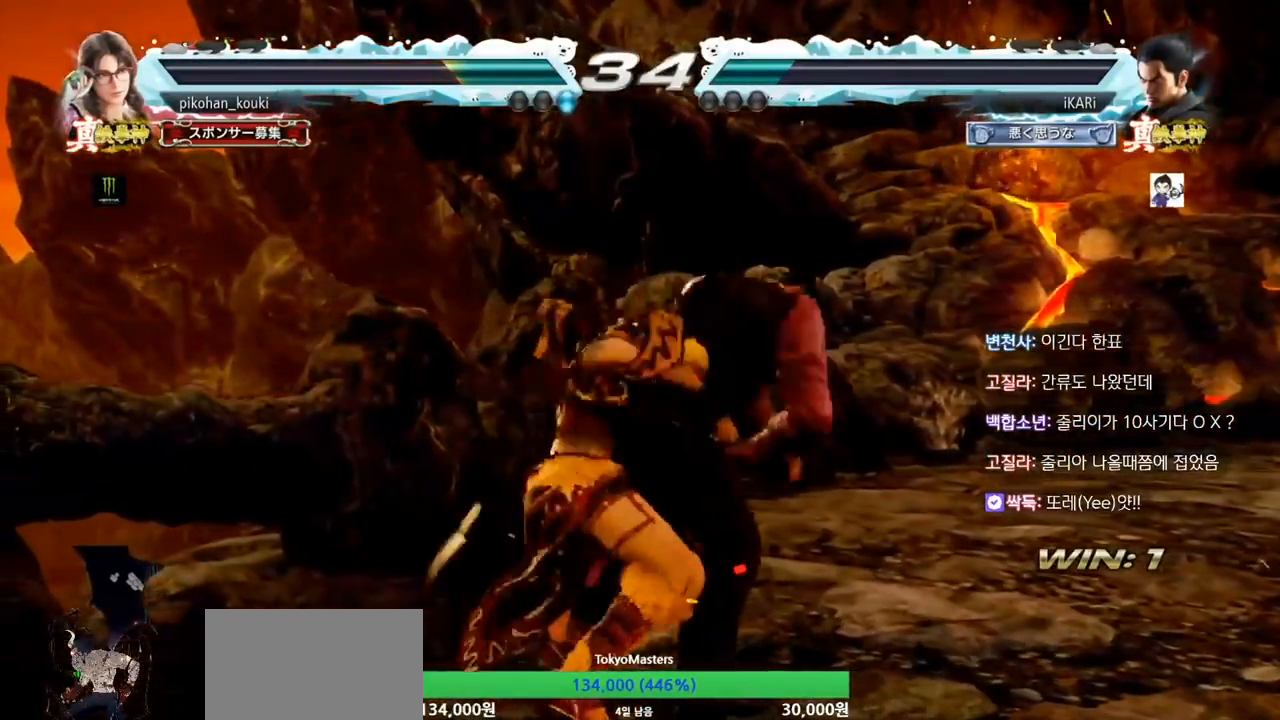
{"dt_ms": 500, "buttons": [], "left_stick": "right", "events": [[100, "SQUARE", "up"], [100, "TRIANGLE", "up"], [200, "left_stick", "left"], [367, "left_stick", "center"], [433, "left_stick", "right"]]}
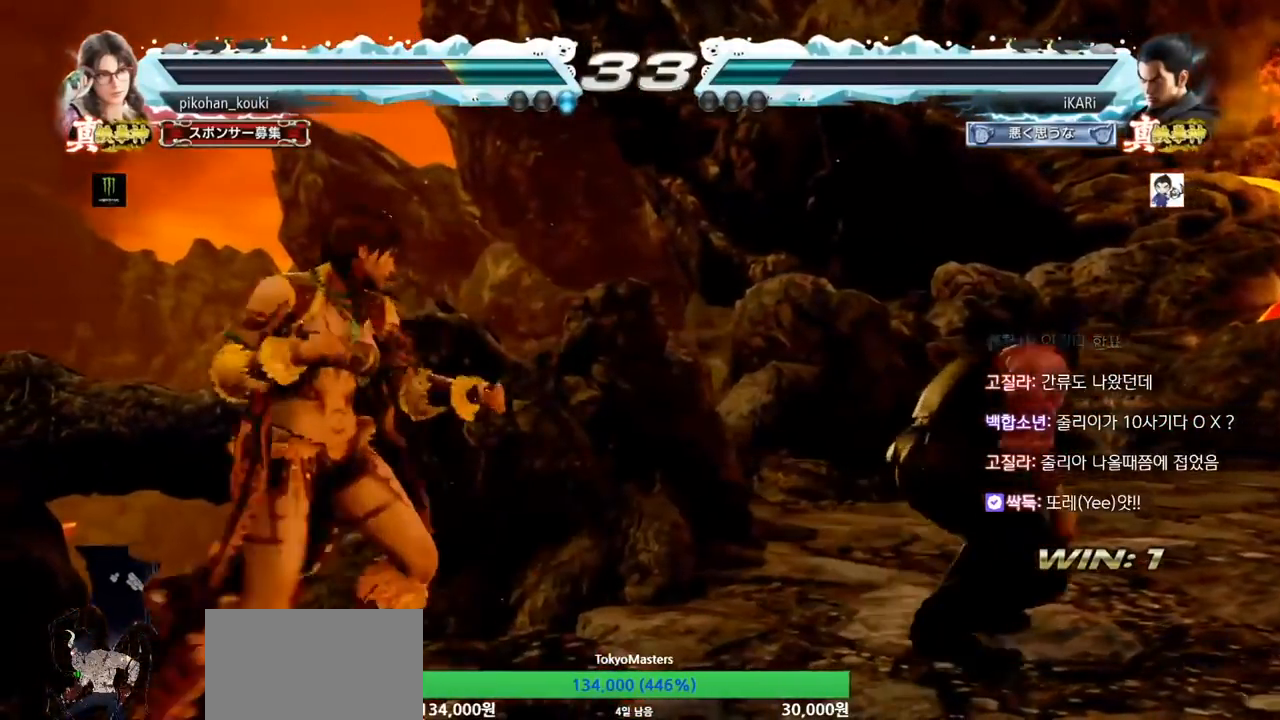
{"dt_ms": 500, "buttons": [], "left_stick": "left", "events": [[367, "left_stick", "center"], [500, "left_stick", "left"]]}
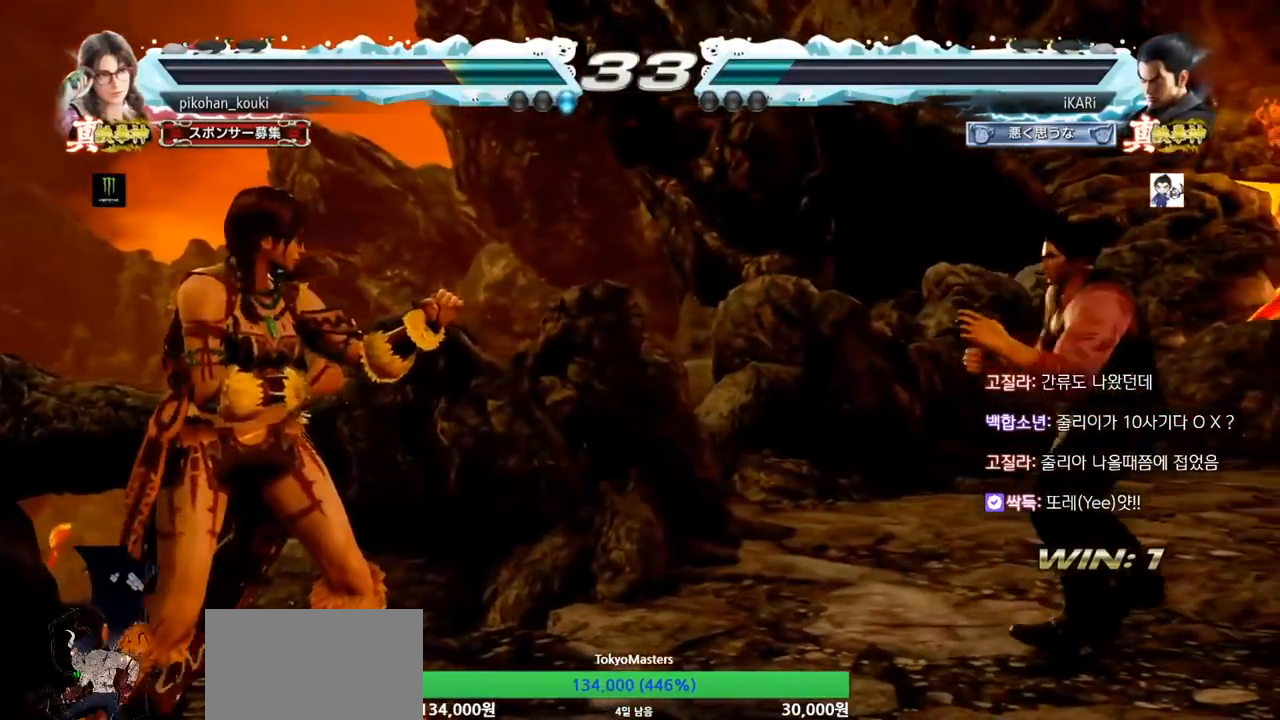
{"dt_ms": 500, "buttons": [], "left_stick": "center", "events": [[100, "left_stick", "down-left"], [200, "left_stick", "center"], [267, "TRIANGLE", "down"], [333, "TRIANGLE", "up"]]}
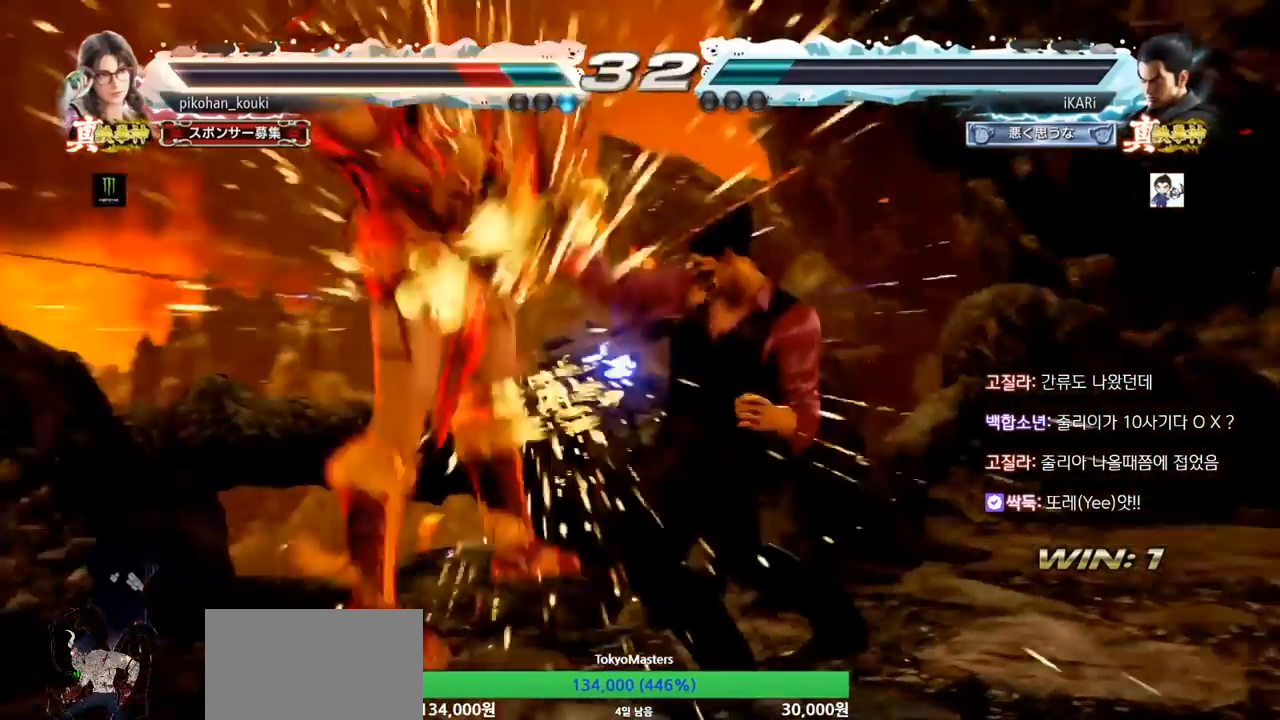
{"dt_ms": 500, "buttons": ["SQUARE"], "left_stick": "center", "events": [[400, "left_stick", "left"], [500, "SQUARE", "down"], [500, "left_stick", "center"]]}
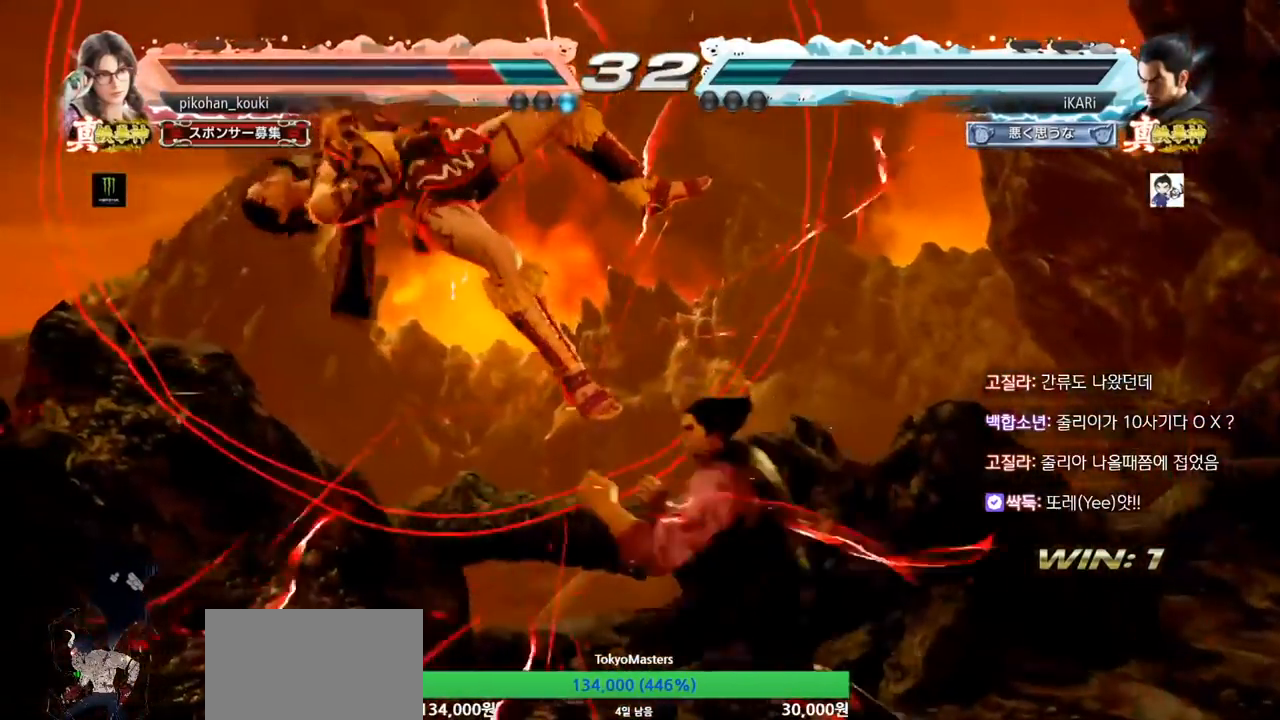
{"dt_ms": 500, "buttons": ["SQUARE"], "left_stick": "center", "events": [[67, "SQUARE", "up"], [200, "left_stick", "left"], [333, "left_stick", "center"], [400, "left_stick", "left"], [467, "SQUARE", "down"], [500, "left_stick", "center"]]}
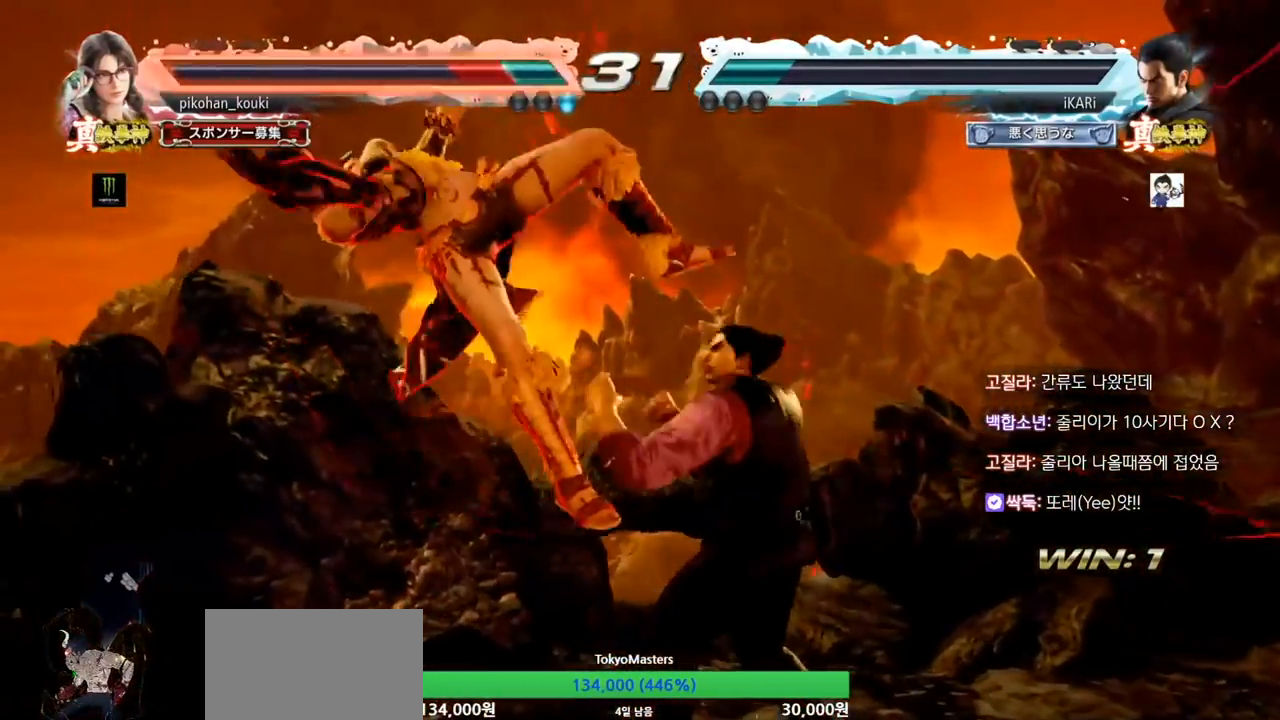
{"dt_ms": 500, "buttons": ["SQUARE", "TRIANGLE"], "left_stick": "center", "events": [[33, "SQUARE", "up"], [267, "left_stick", "left"], [433, "SQUARE", "down"], [467, "left_stick", "center"], [500, "TRIANGLE", "down"]]}
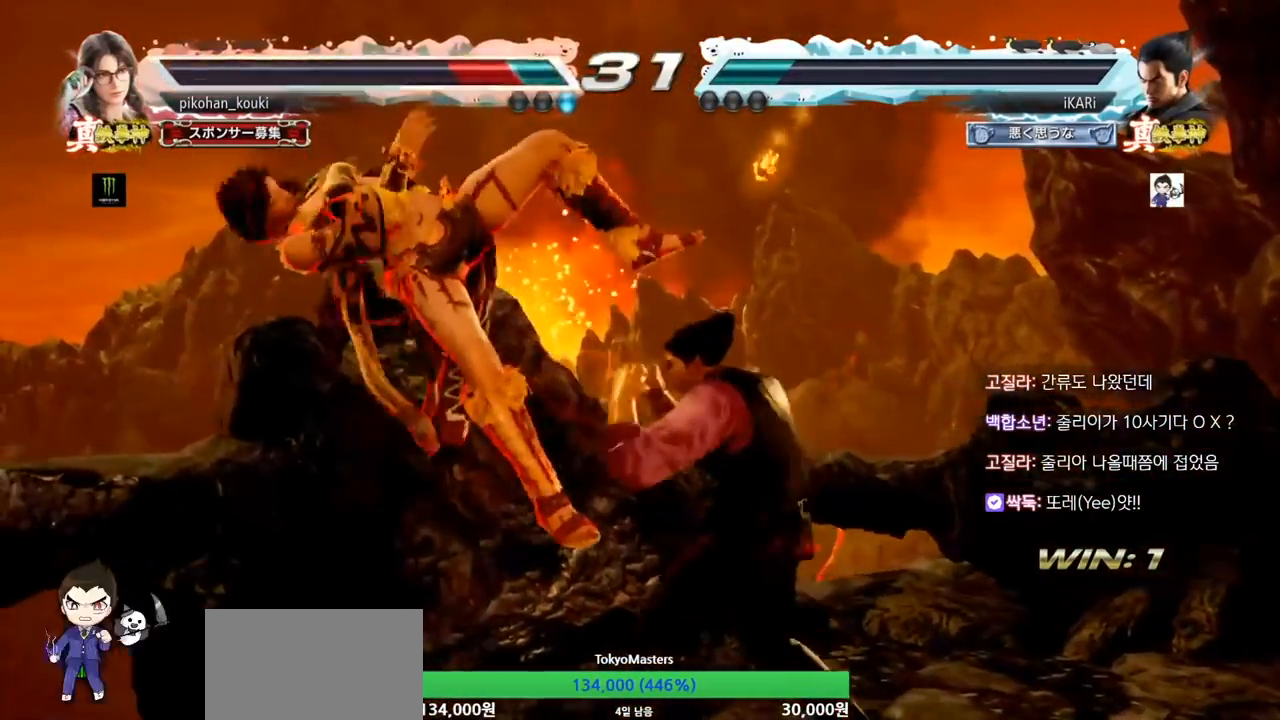
{"dt_ms": 500, "buttons": ["CIRCLE"], "left_stick": "center", "events": [[33, "SQUARE", "up"], [67, "TRIANGLE", "up"], [300, "CIRCLE", "down"], [367, "CIRCLE", "up"], [500, "CIRCLE", "down"]]}
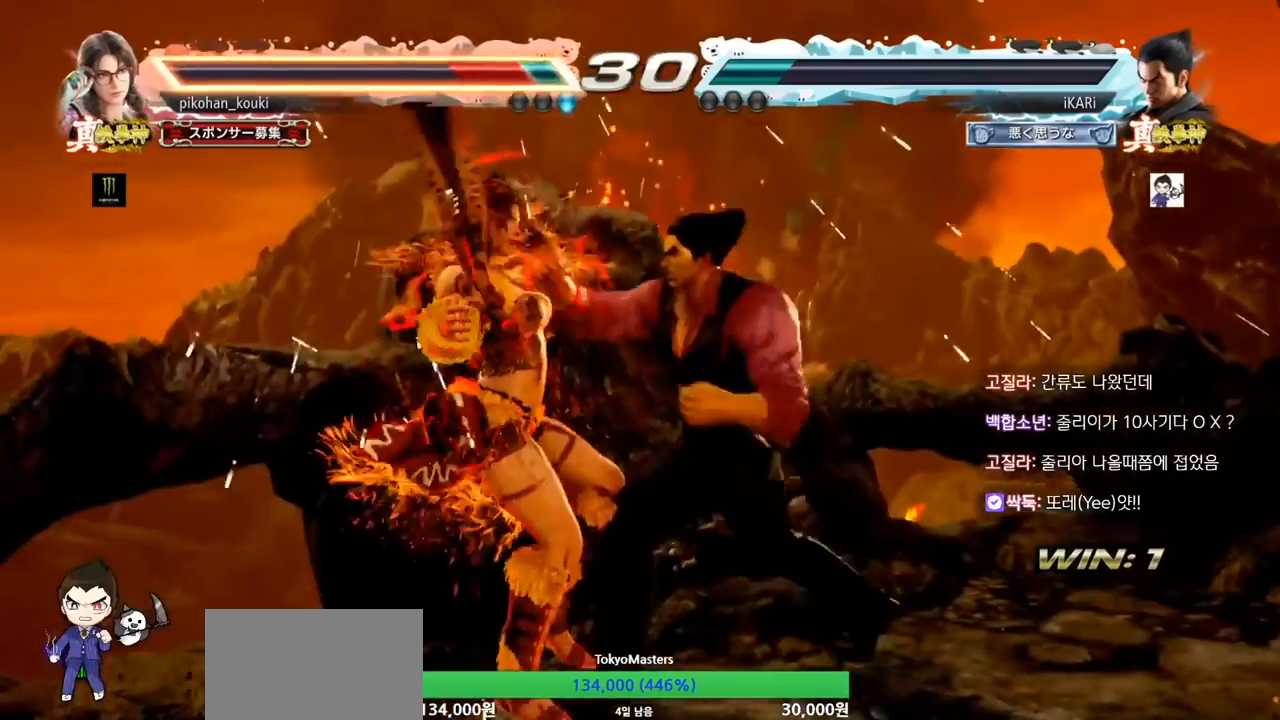
{"dt_ms": 500, "buttons": ["TRIANGLE"], "left_stick": "center", "events": [[33, "CIRCLE", "up"], [333, "TRIANGLE", "down"], [367, "TRIANGLE", "up"], [400, "TRIANGLE", "down"], [467, "TRIANGLE", "up"], [500, "TRIANGLE", "down"]]}
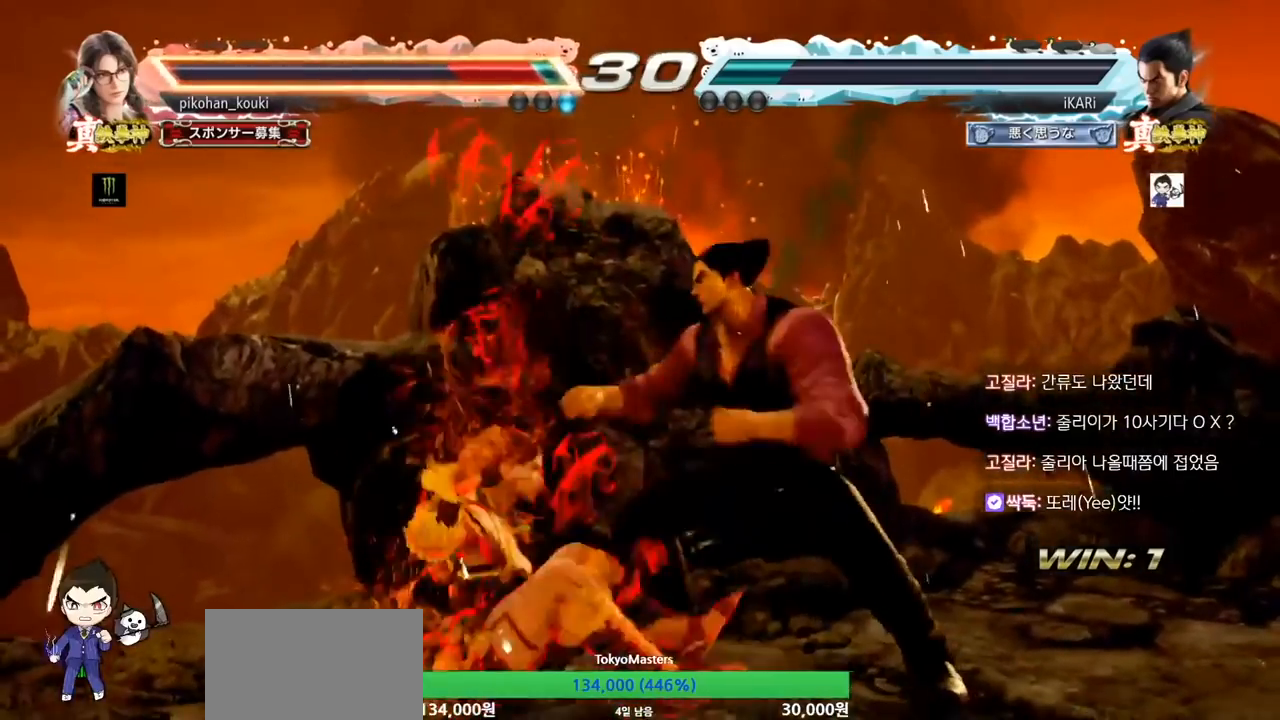
{"dt_ms": 500, "buttons": [], "left_stick": "down-left", "events": [[200, "TRIANGLE", "up"], [500, "left_stick", "down-left"]]}
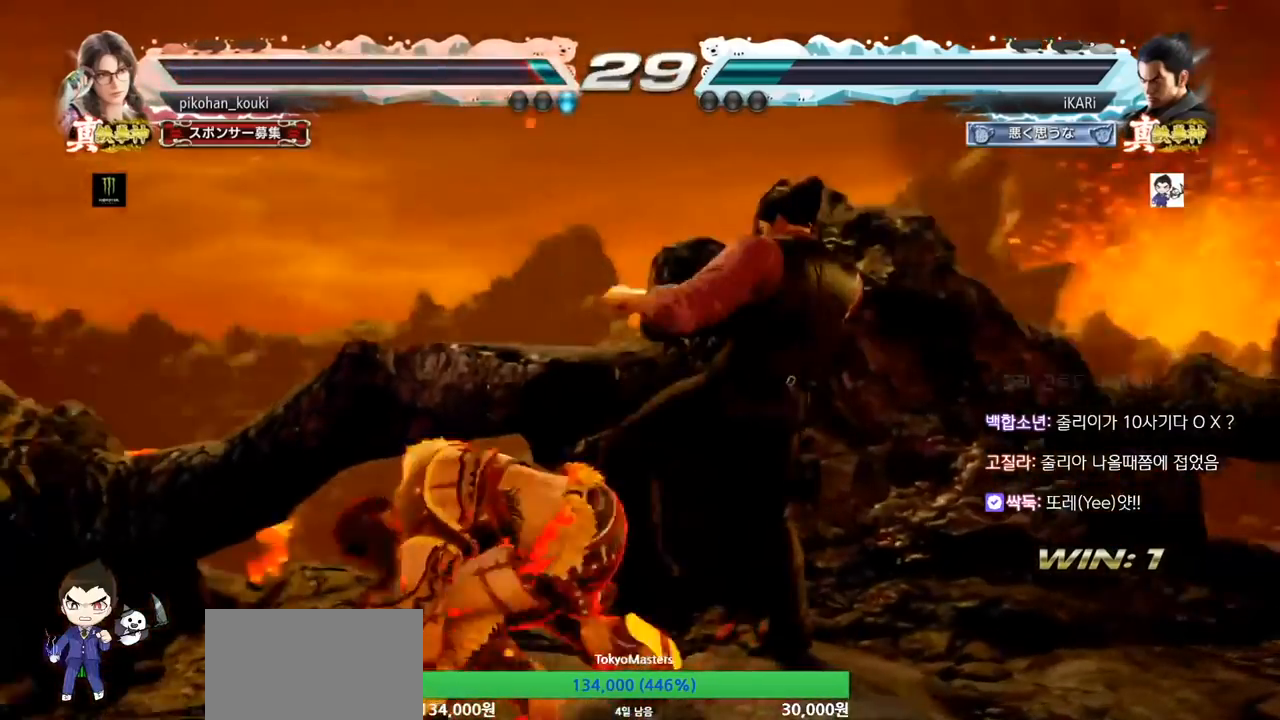
{"dt_ms": 500, "buttons": [], "left_stick": "left", "events": [[133, "SQUARE", "down"], [200, "SQUARE", "up"], [233, "left_stick", "left"]]}
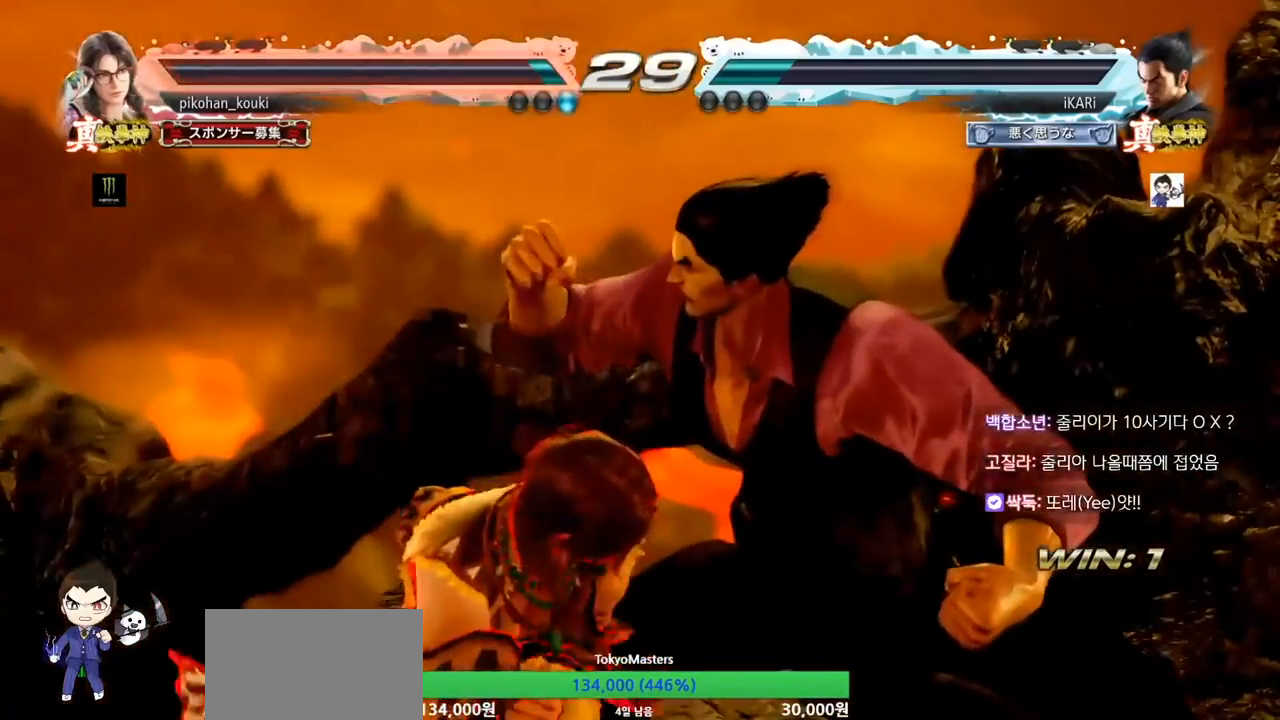
{"dt_ms": 500, "buttons": [], "left_stick": "center", "events": [[233, "left_stick", "center"]]}
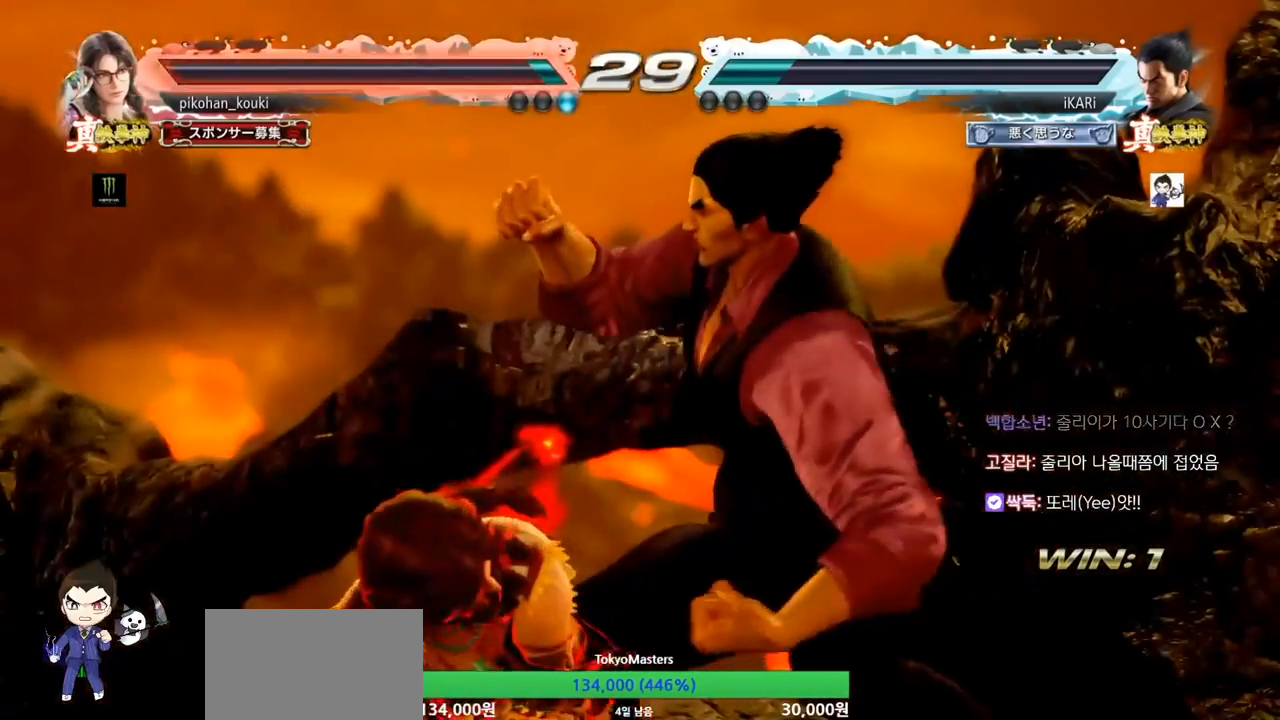
{"dt_ms": 500, "buttons": [], "left_stick": "center", "events": []}
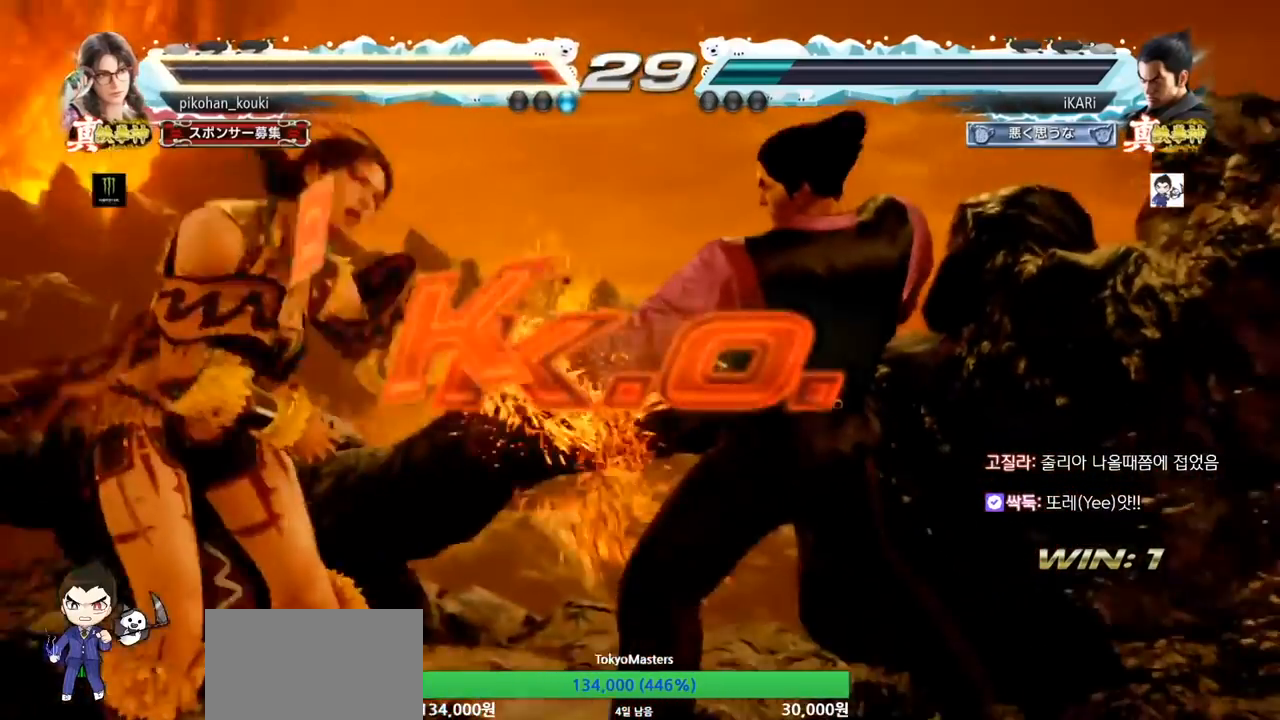
{"dt_ms": 500, "buttons": [], "left_stick": "center", "events": []}
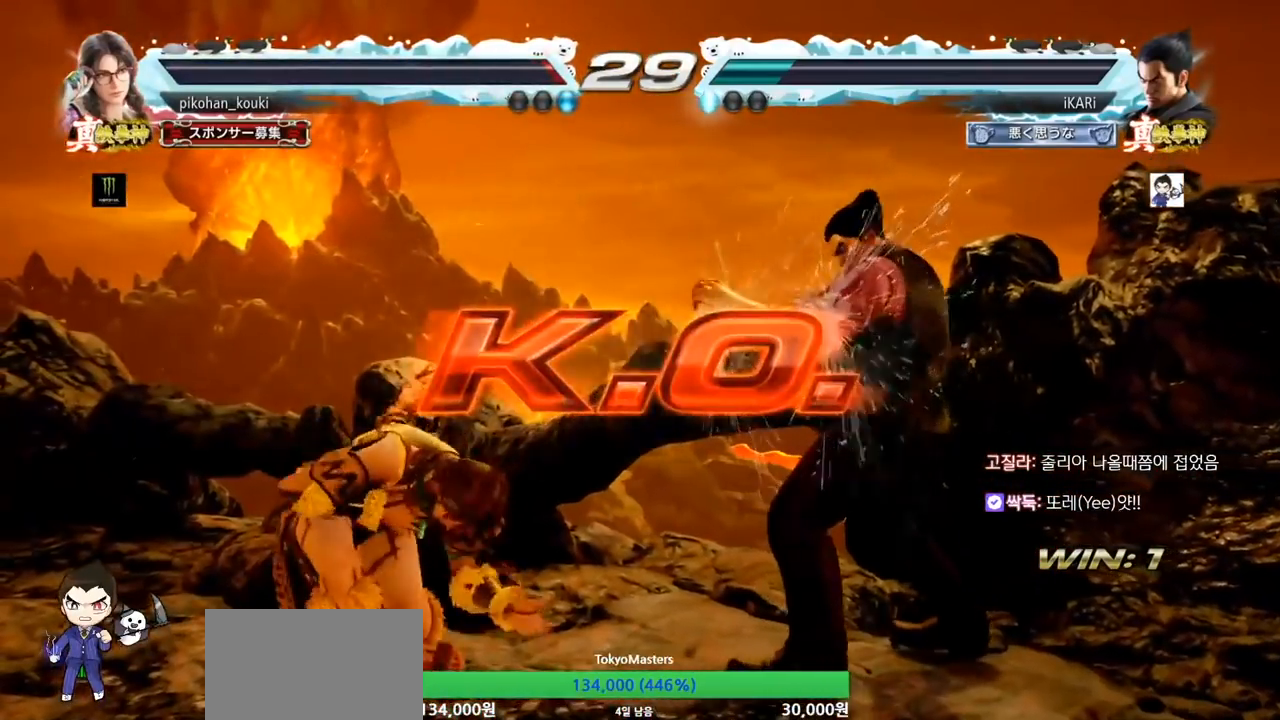
{"dt_ms": 1000, "buttons": [], "left_stick": "center", "events": []}
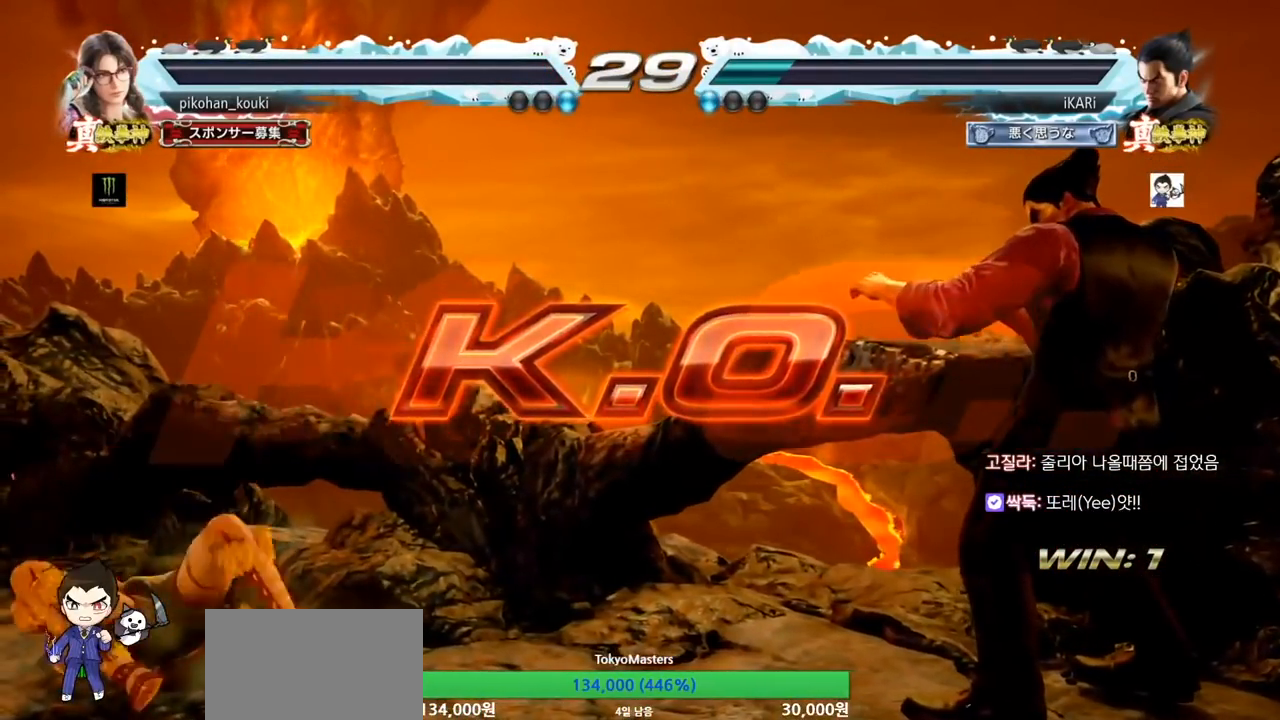
{"dt_ms": 500, "buttons": [], "left_stick": "center", "events": []}
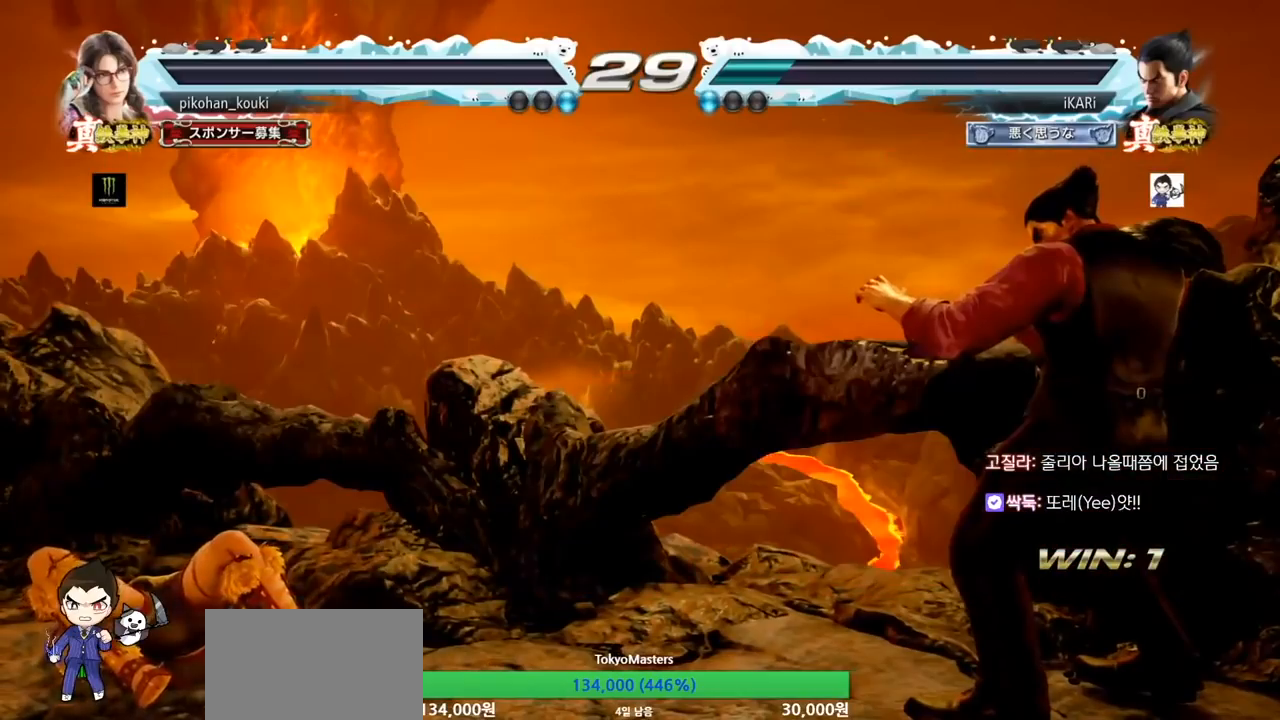
{"dt_ms": 500, "buttons": [], "left_stick": "center", "events": []}